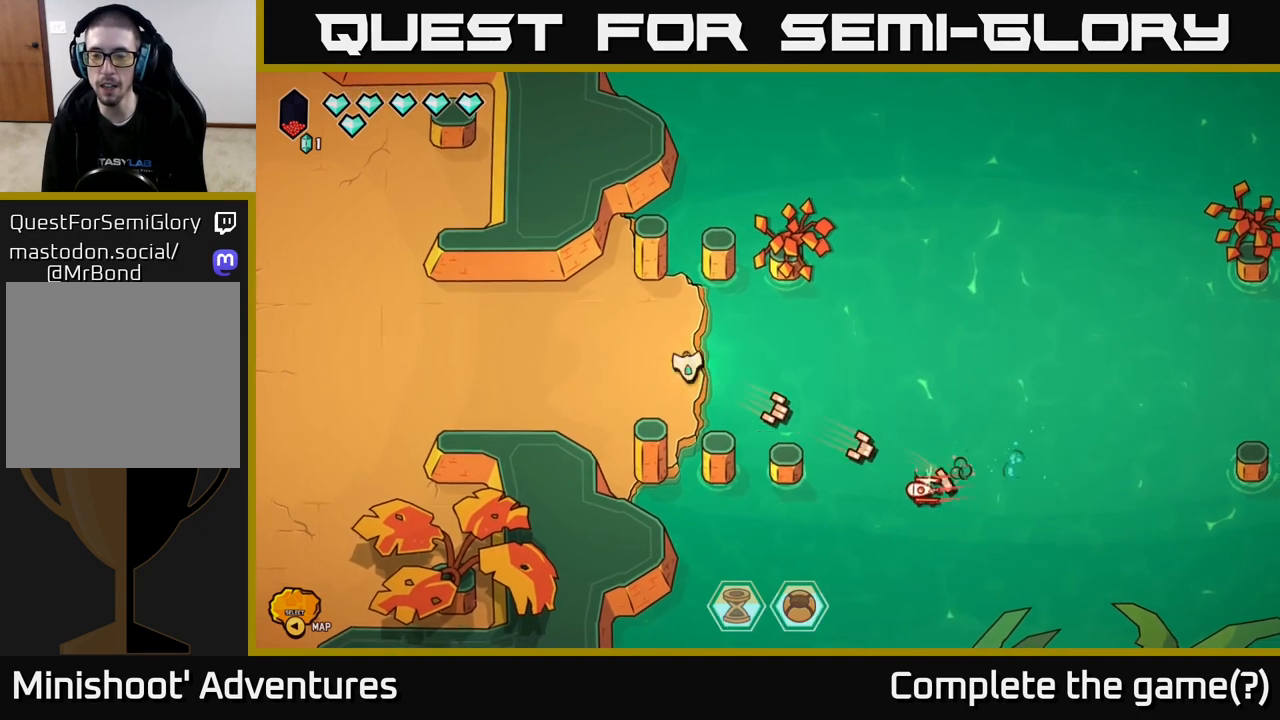
Gameplay with a controller (Xbox layout); each line is a JSON object with the inputs held at the frame after it. "events" lists button and stick changes between this image and that frame as [ms after this image, input, new state], when the widget could be followed in between.
{"buttons": [], "left_stick": "up-right", "right_stick": "down-right", "events": [[183, "left_stick", "center"], [367, "right_stick", "down-right"], [417, "left_stick", "up-right"]]}
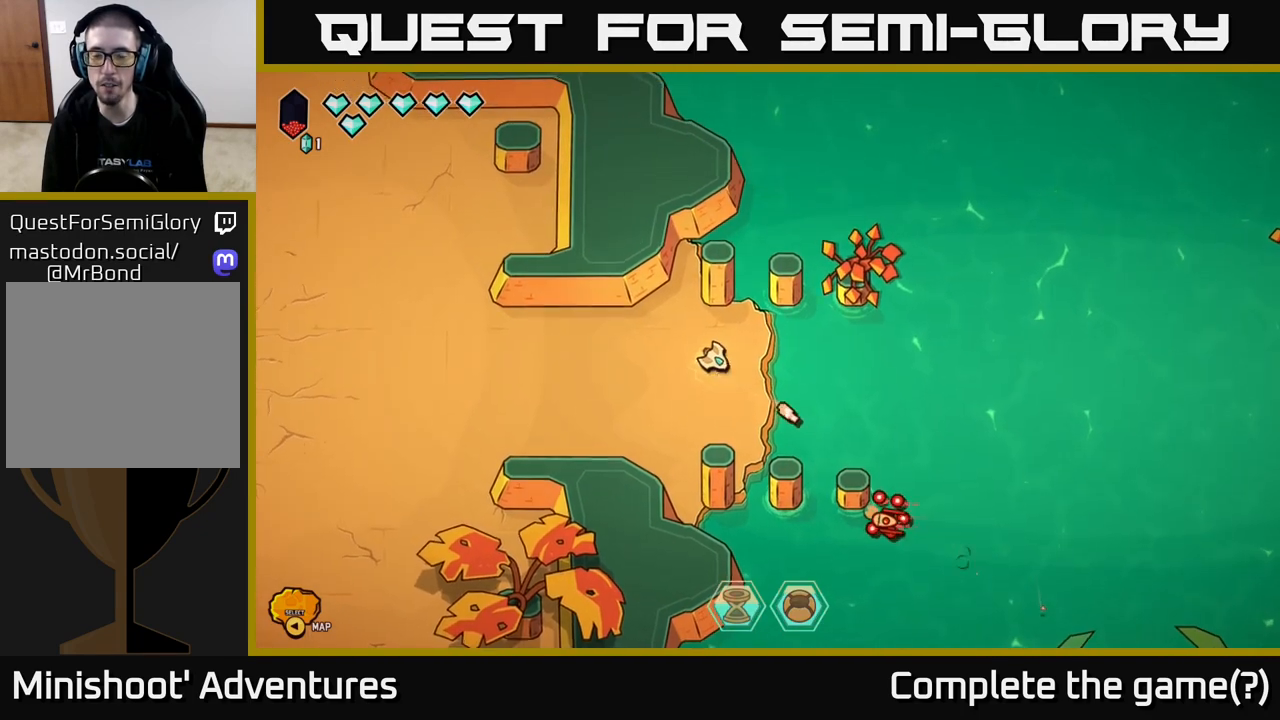
{"buttons": [], "left_stick": "center", "right_stick": "down-right", "events": [[33, "left_stick", "center"]]}
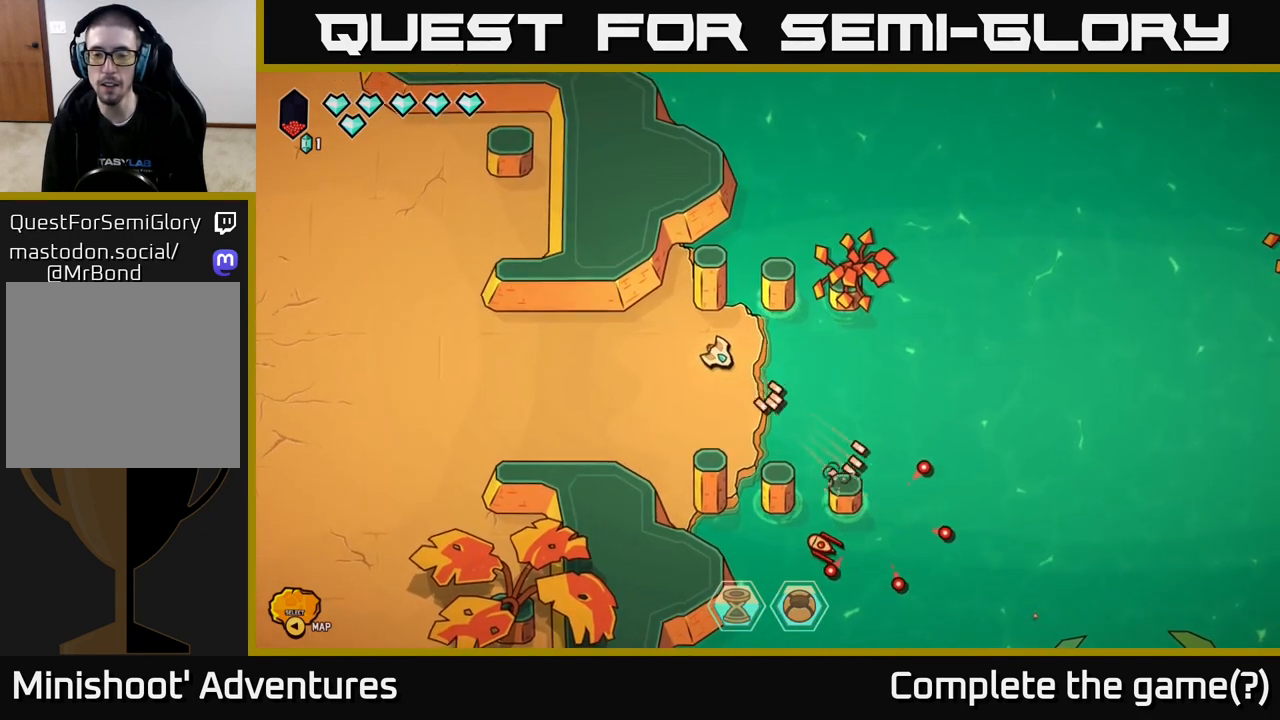
{"buttons": [], "left_stick": "center", "right_stick": "down", "events": [[333, "right_stick", "down"]]}
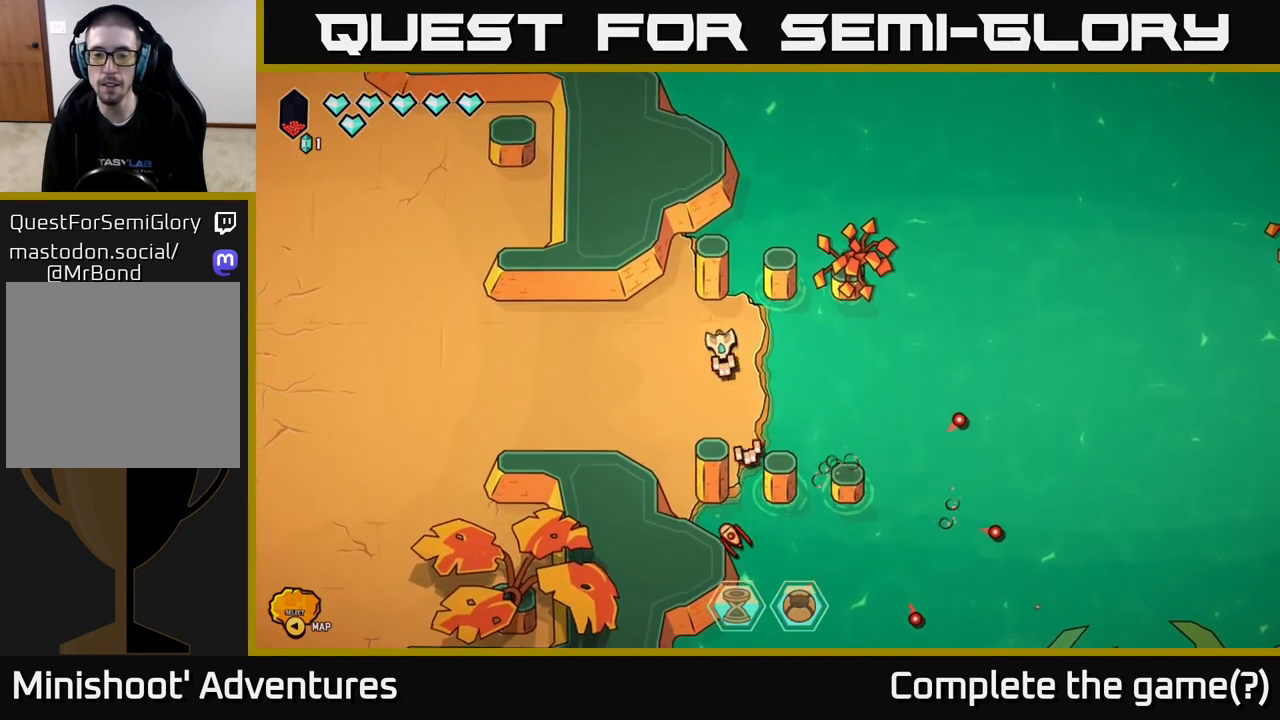
{"buttons": [], "left_stick": "right", "right_stick": "down", "events": [[100, "left_stick", "down-left"], [333, "left_stick", "center"], [433, "left_stick", "right"]]}
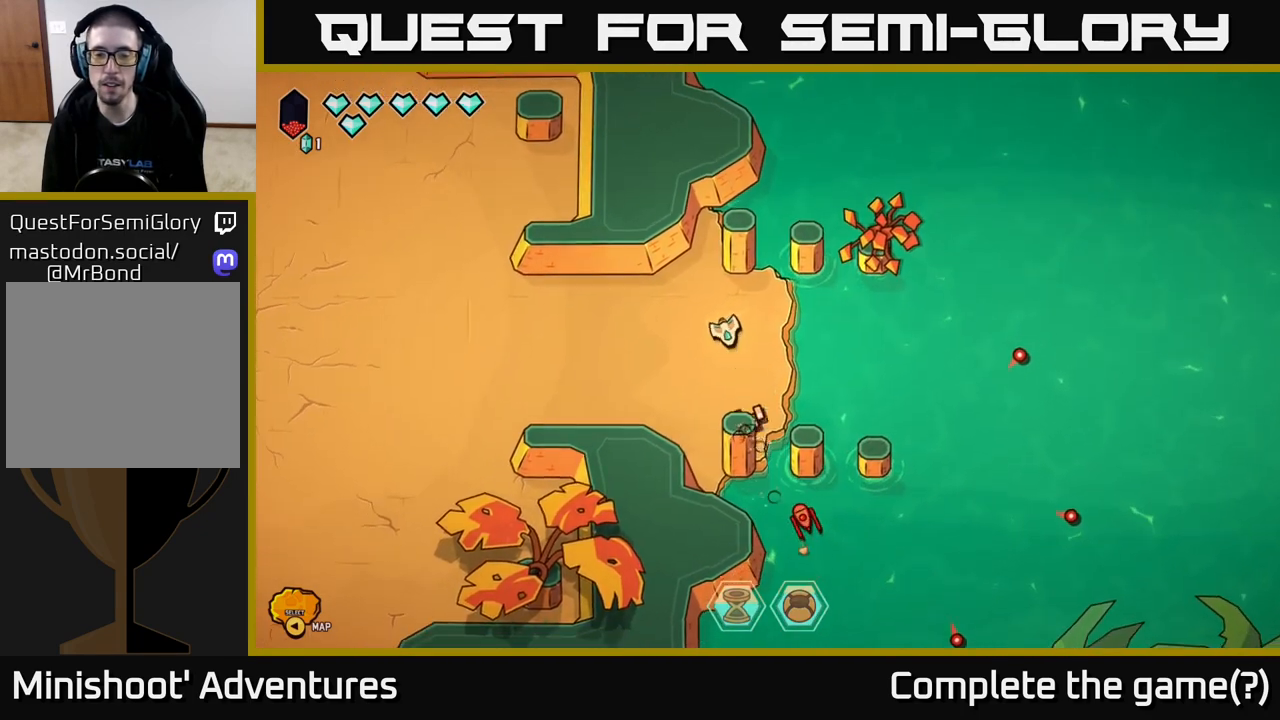
{"buttons": [], "left_stick": "center", "right_stick": "down", "events": [[133, "left_stick", "center"]]}
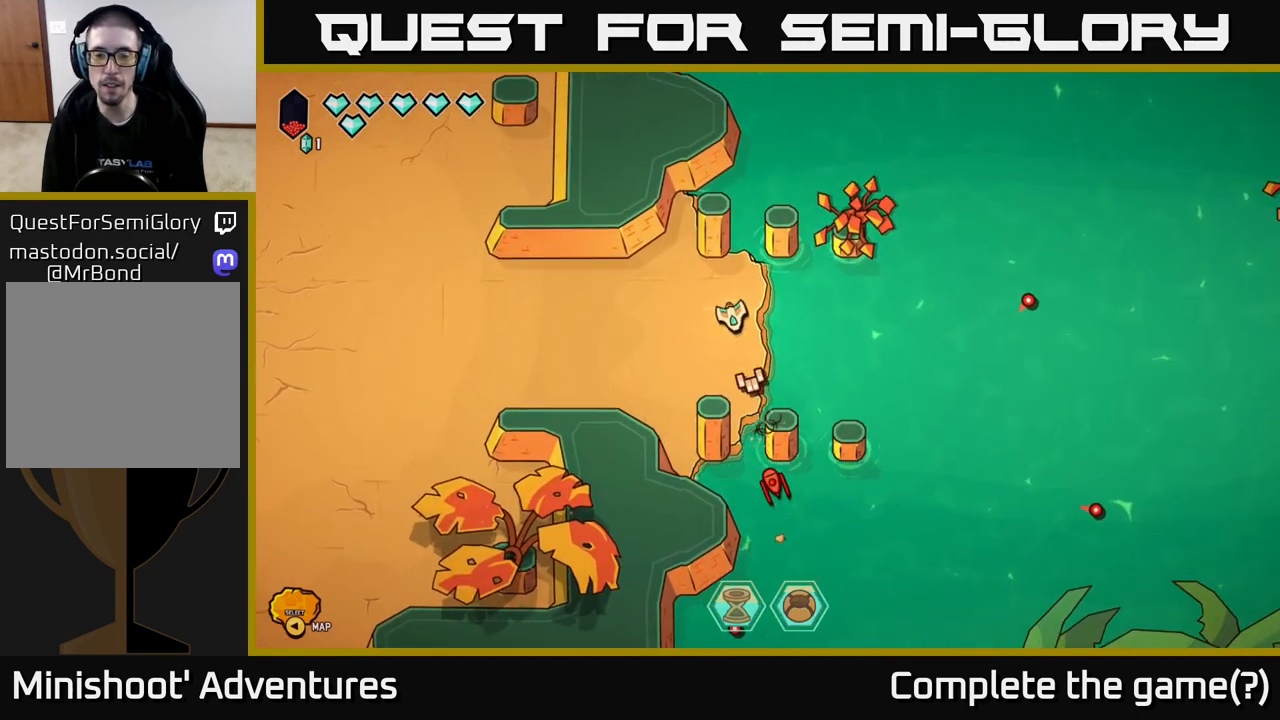
{"buttons": [], "left_stick": "center", "right_stick": "down", "events": []}
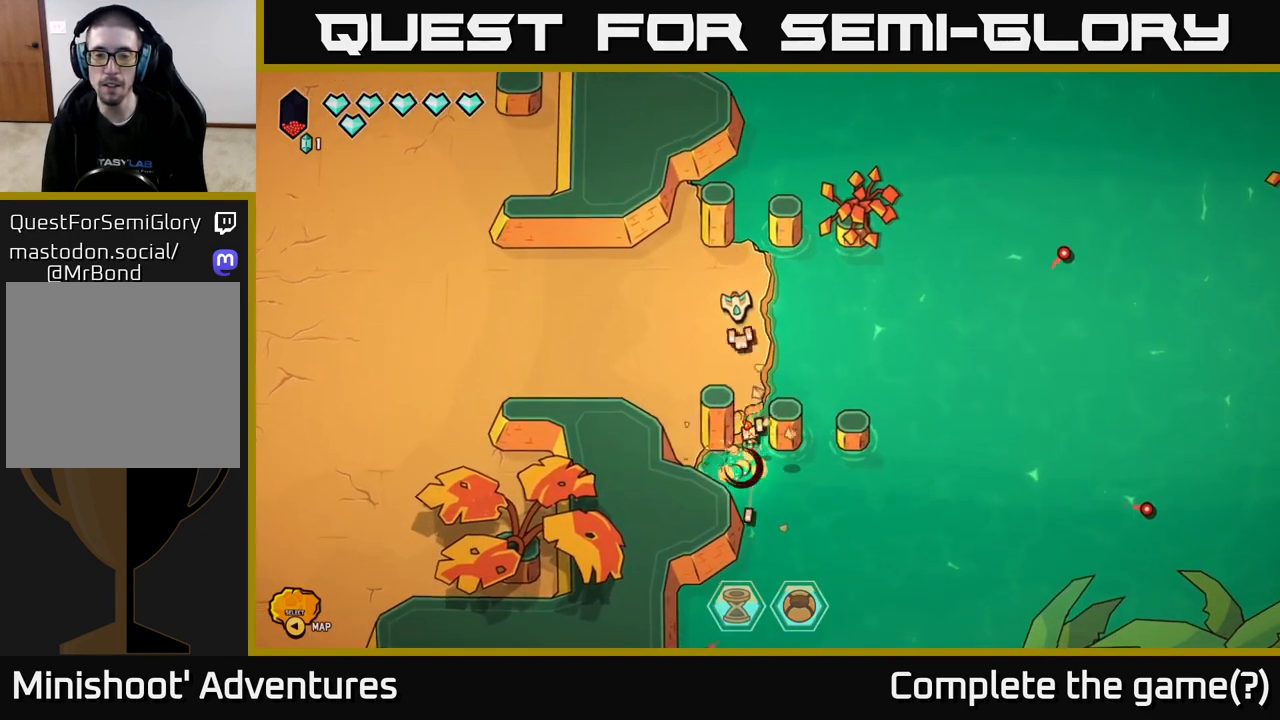
{"buttons": [], "left_stick": "right", "right_stick": "center", "events": [[350, "right_stick", "center"], [483, "left_stick", "right"]]}
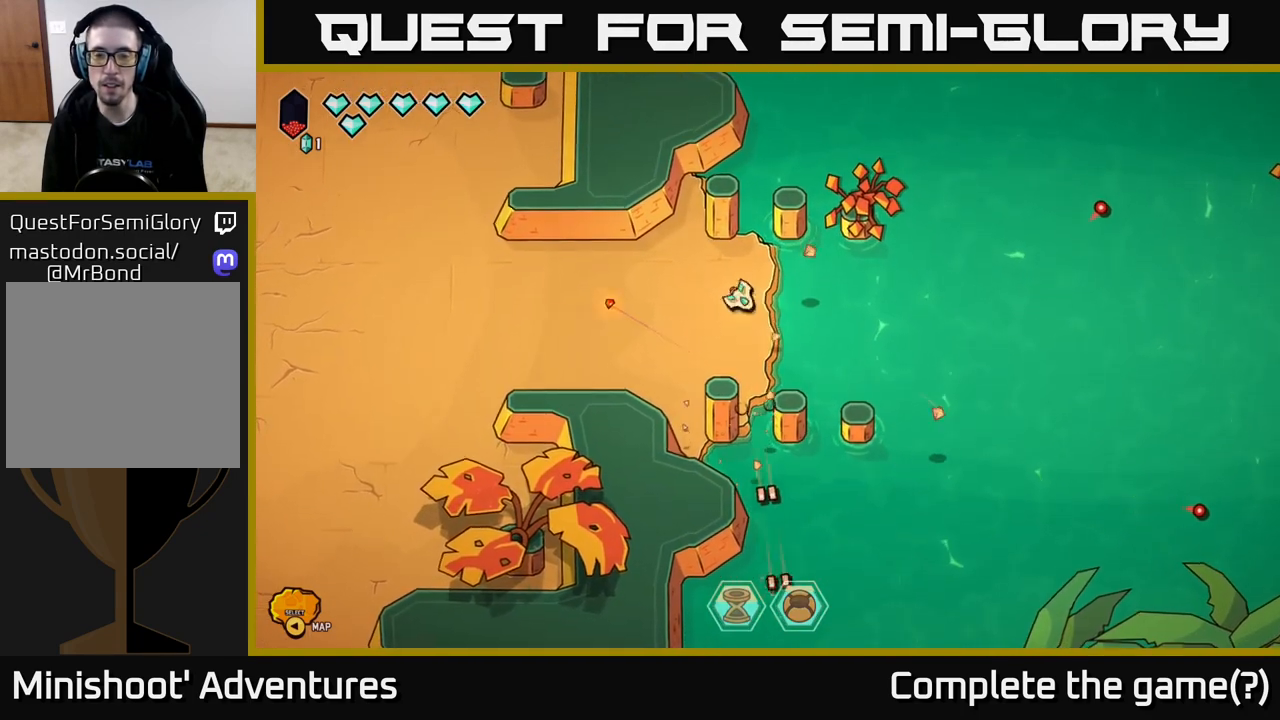
{"buttons": [], "left_stick": "center", "right_stick": "center", "events": [[133, "left_stick", "center"]]}
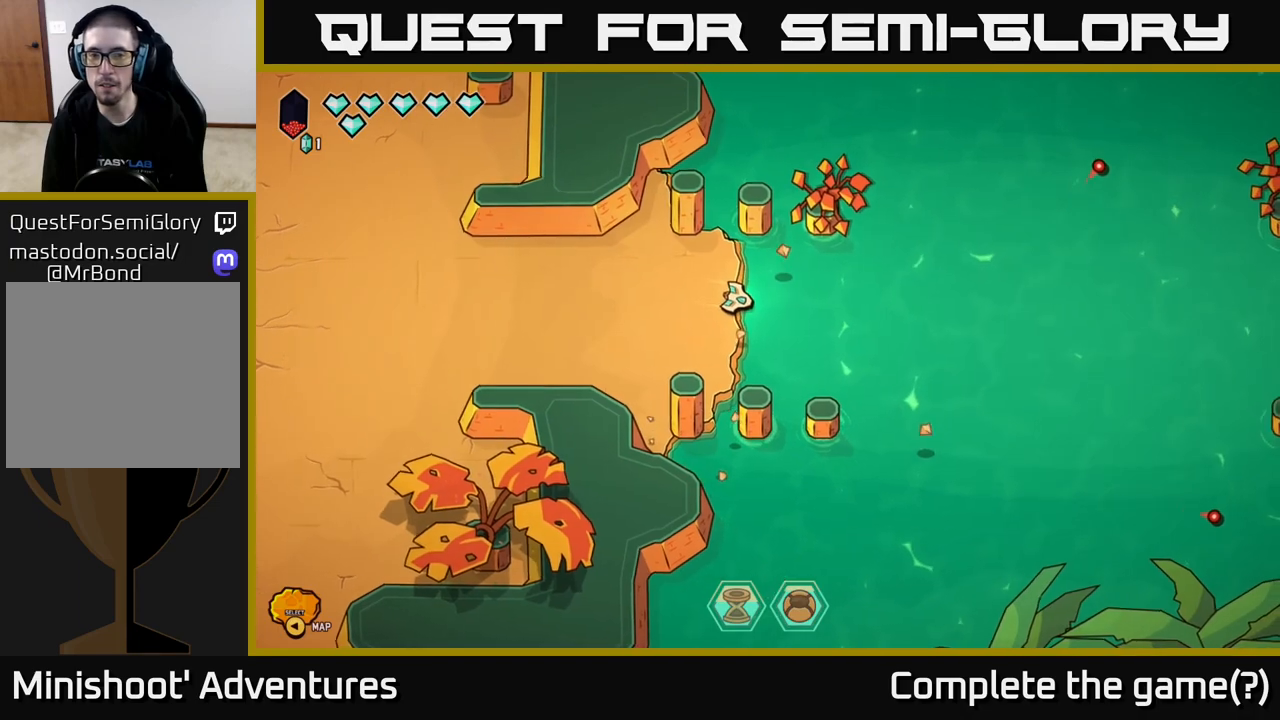
{"buttons": ["L2"], "left_stick": "left", "right_stick": "center", "events": [[117, "left_stick", "left"], [183, "L2", "down"]]}
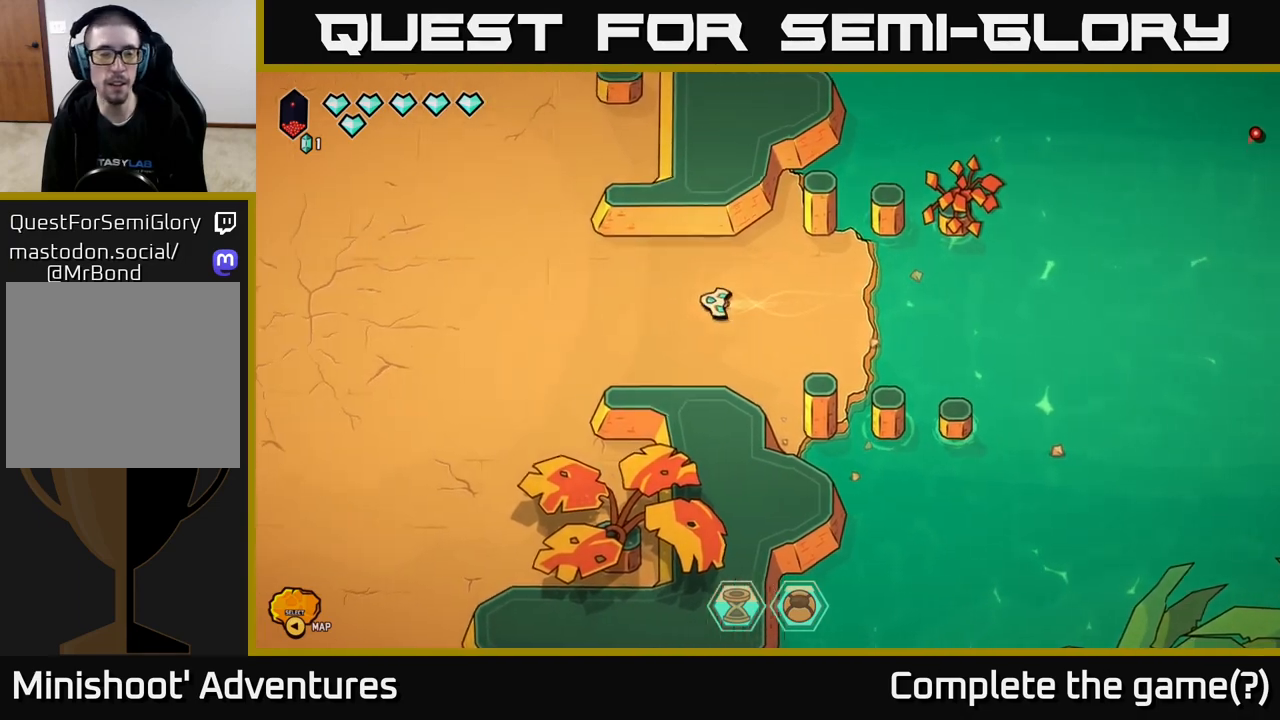
{"buttons": ["L2"], "left_stick": "up-left", "right_stick": "center", "events": [[233, "left_stick", "up-left"]]}
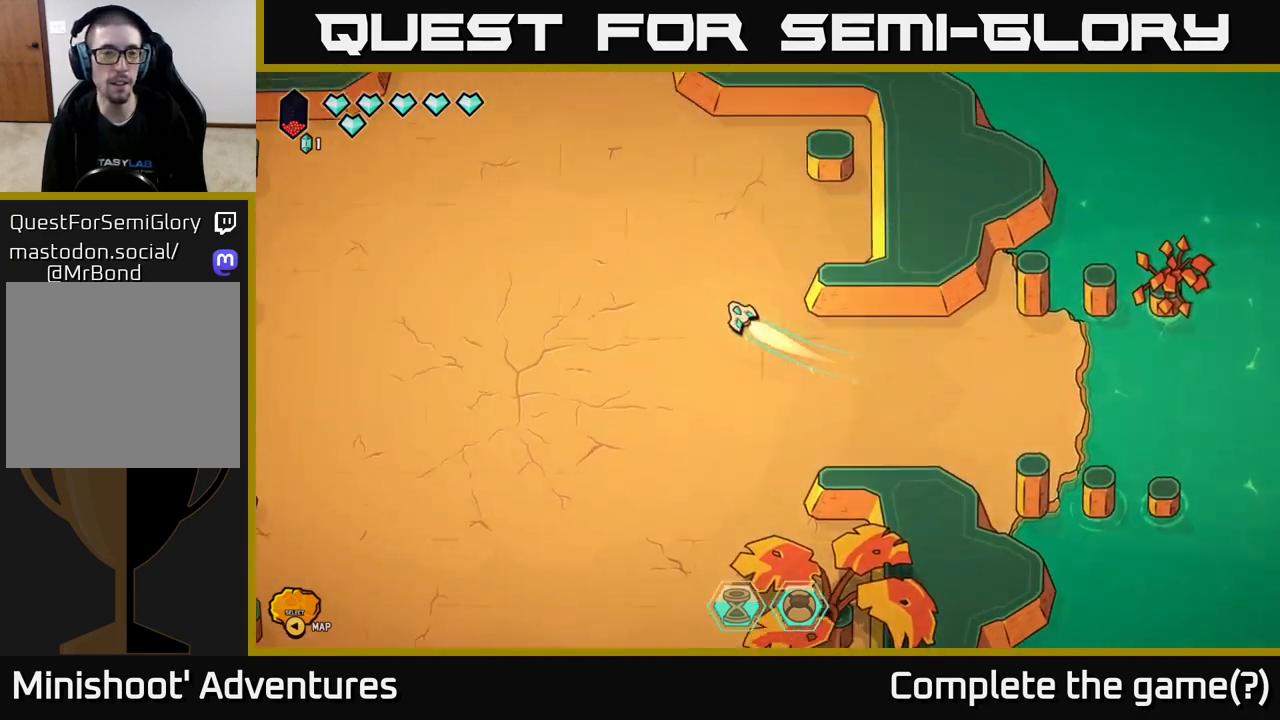
{"buttons": ["L2"], "left_stick": "up", "right_stick": "center", "events": [[367, "left_stick", "up"]]}
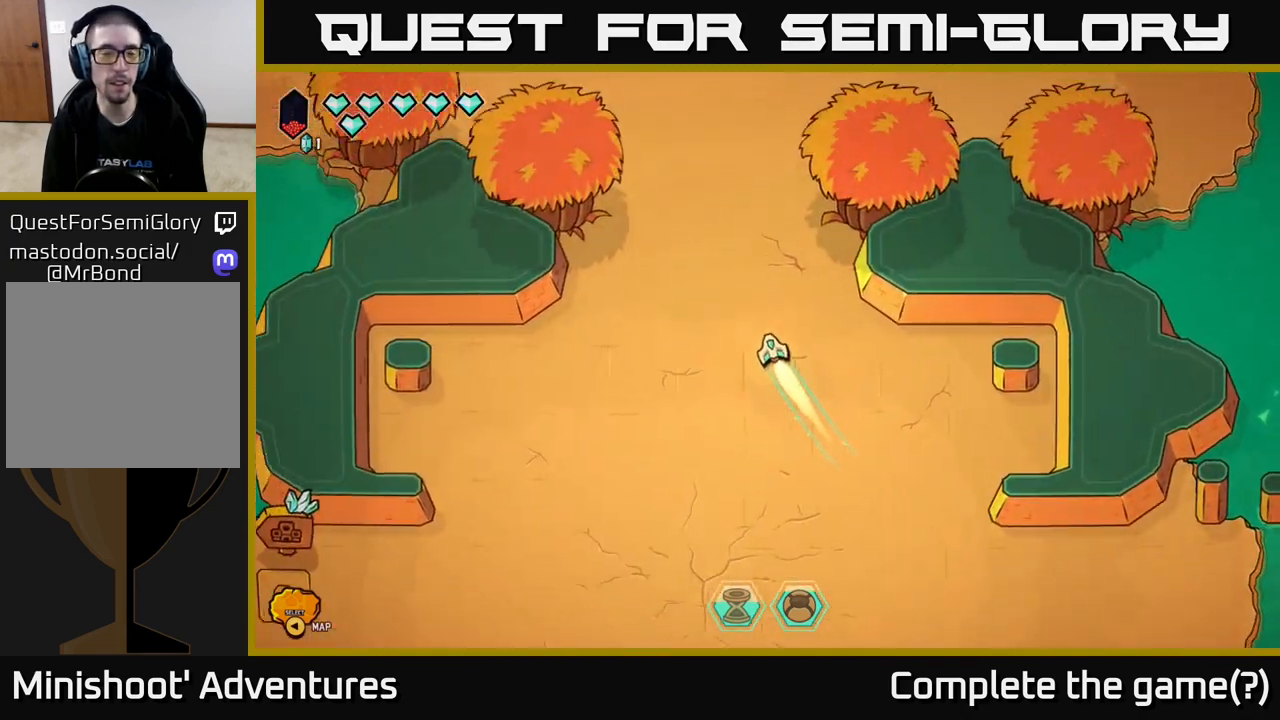
{"buttons": ["L2"], "left_stick": "up-right", "right_stick": "center", "events": [[450, "left_stick", "up-right"]]}
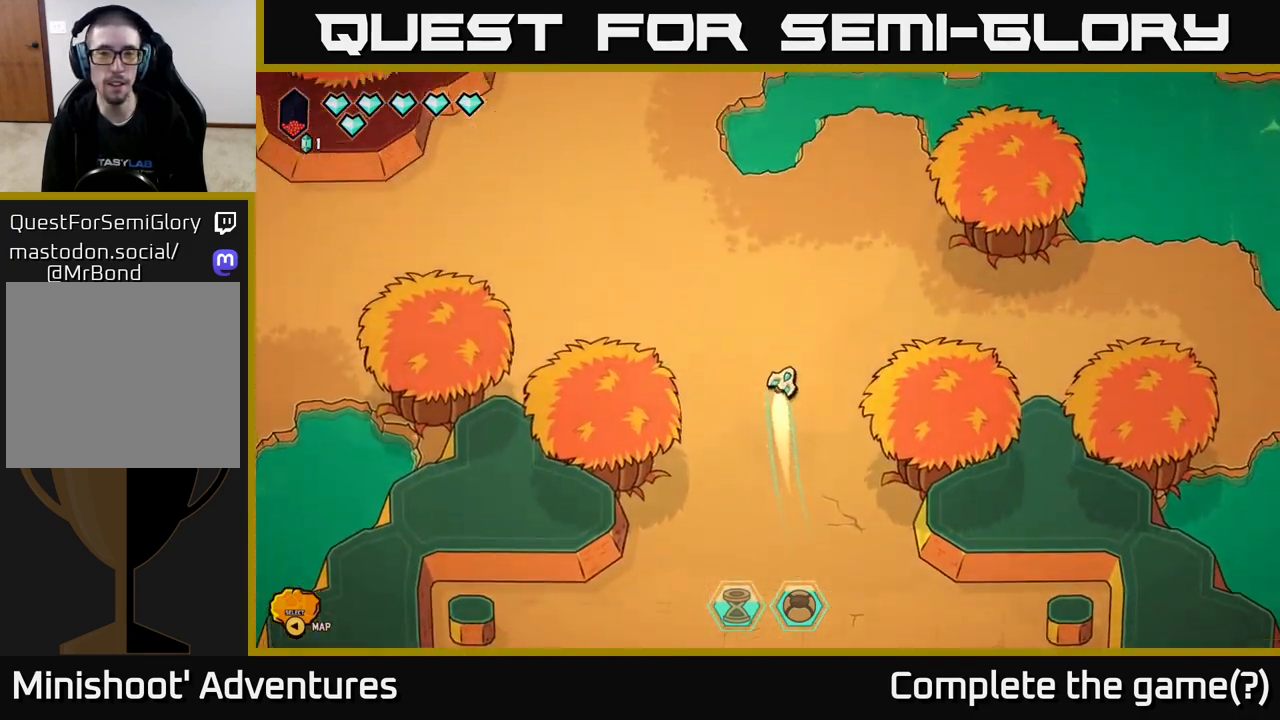
{"buttons": ["L2"], "left_stick": "right", "right_stick": "center", "events": [[83, "left_stick", "right"], [150, "L2", "up"], [200, "left_stick", "down-right"], [317, "left_stick", "right"], [367, "L2", "down"]]}
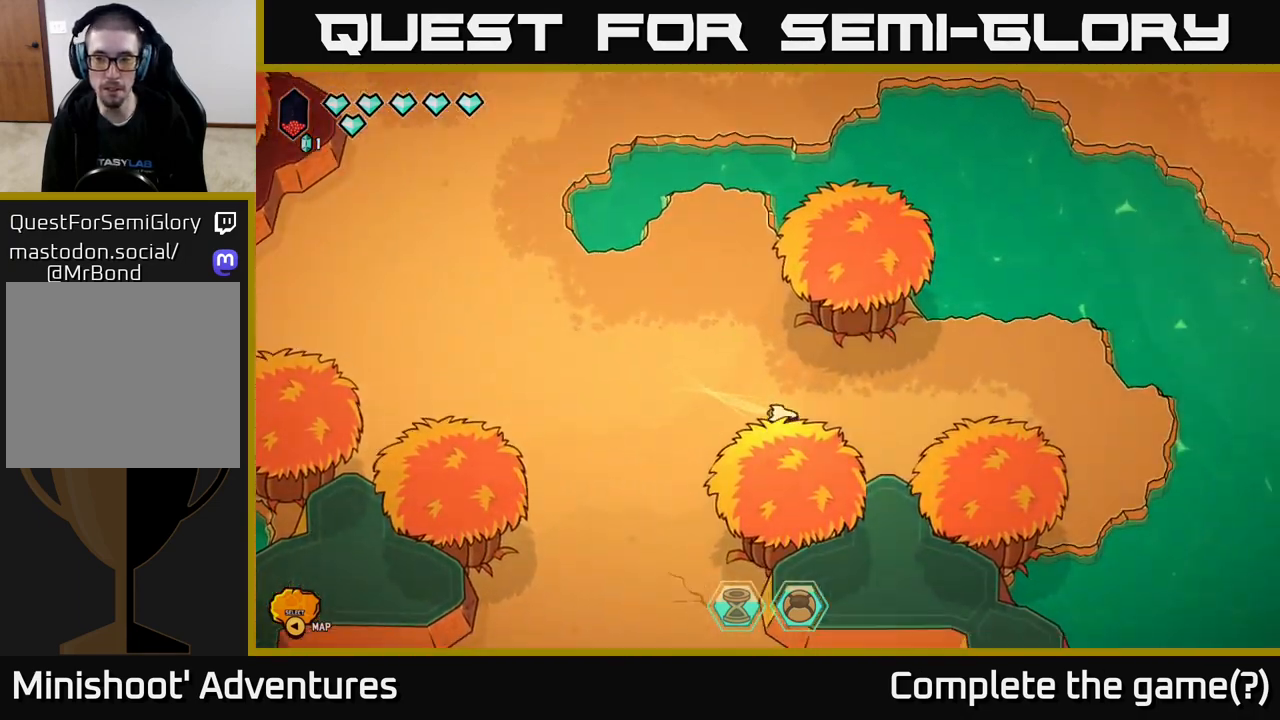
{"buttons": [], "left_stick": "right", "right_stick": "center", "events": [[300, "L2", "up"]]}
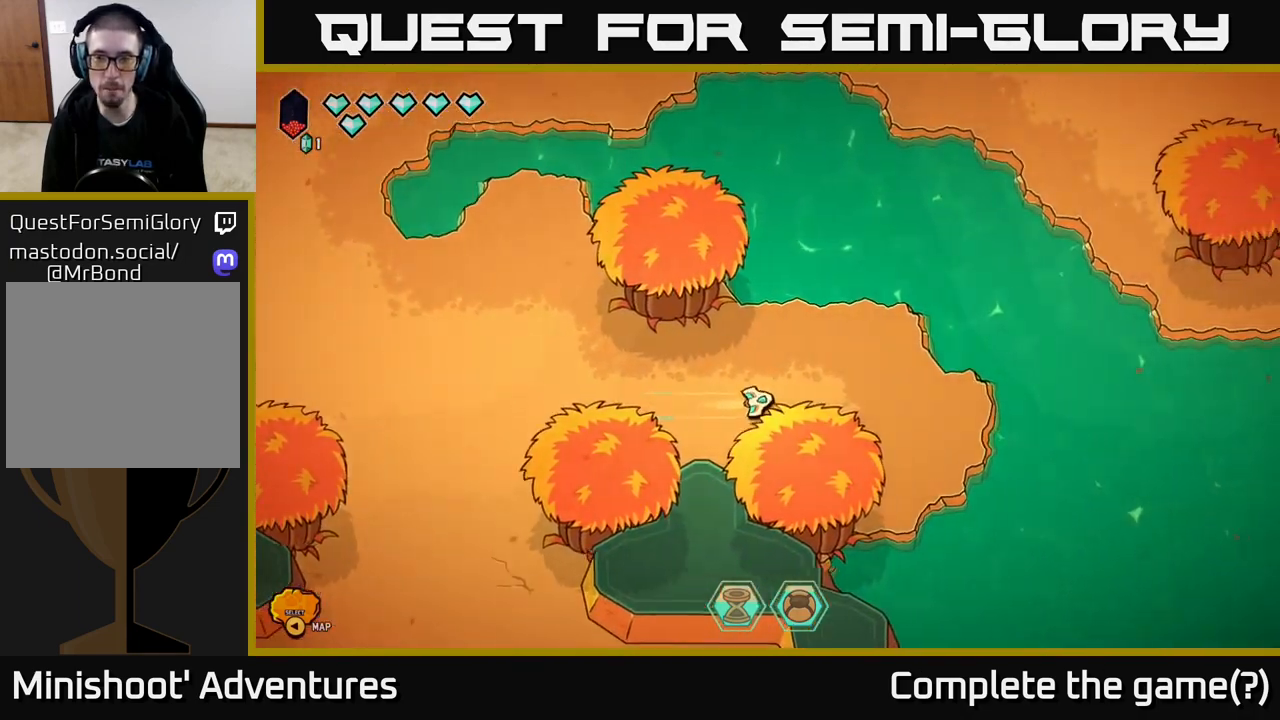
{"buttons": [], "left_stick": "up-right", "right_stick": "center", "events": [[50, "left_stick", "up-right"]]}
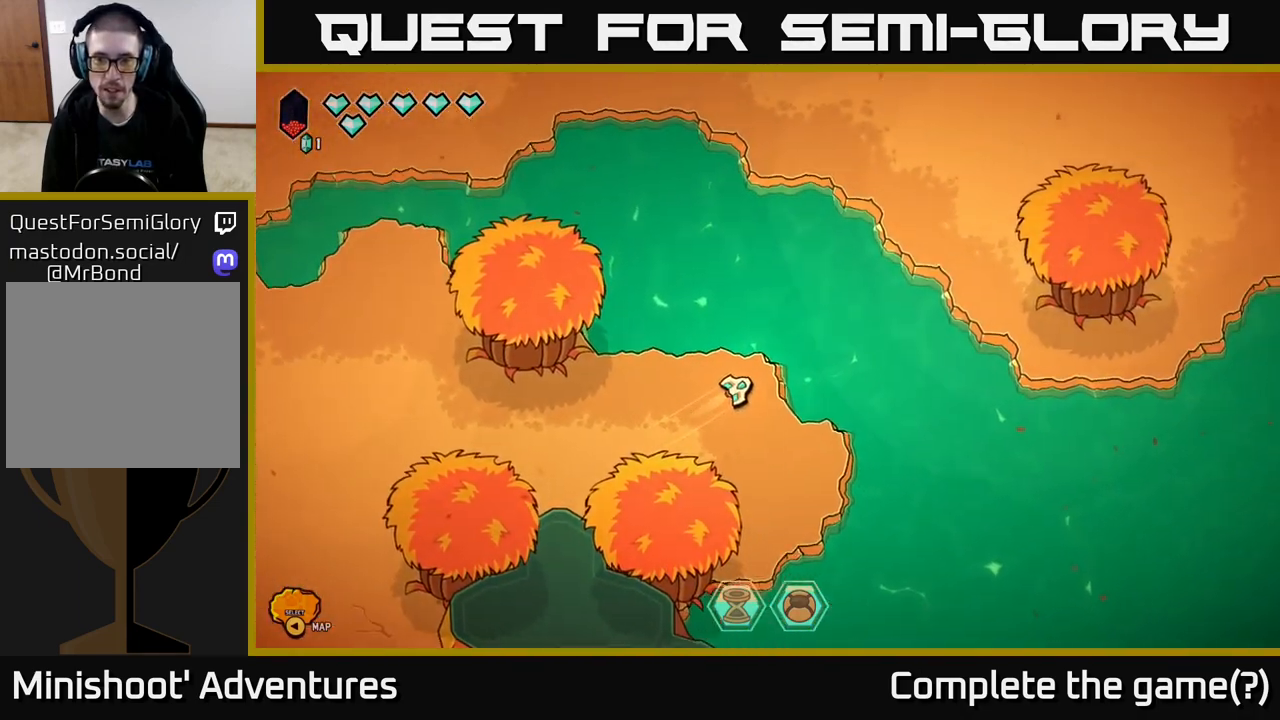
{"buttons": ["L2"], "left_stick": "up-right", "right_stick": "center", "events": [[133, "L2", "down"]]}
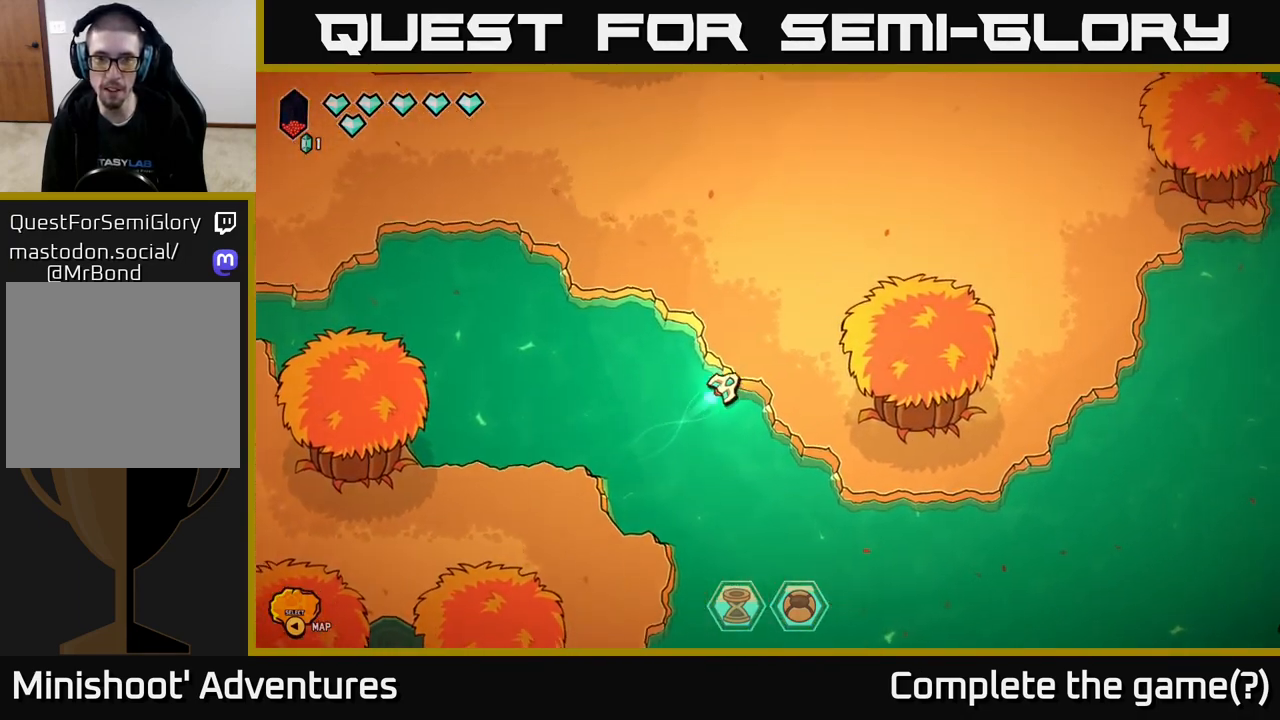
{"buttons": ["L2"], "left_stick": "up-right", "right_stick": "center", "events": []}
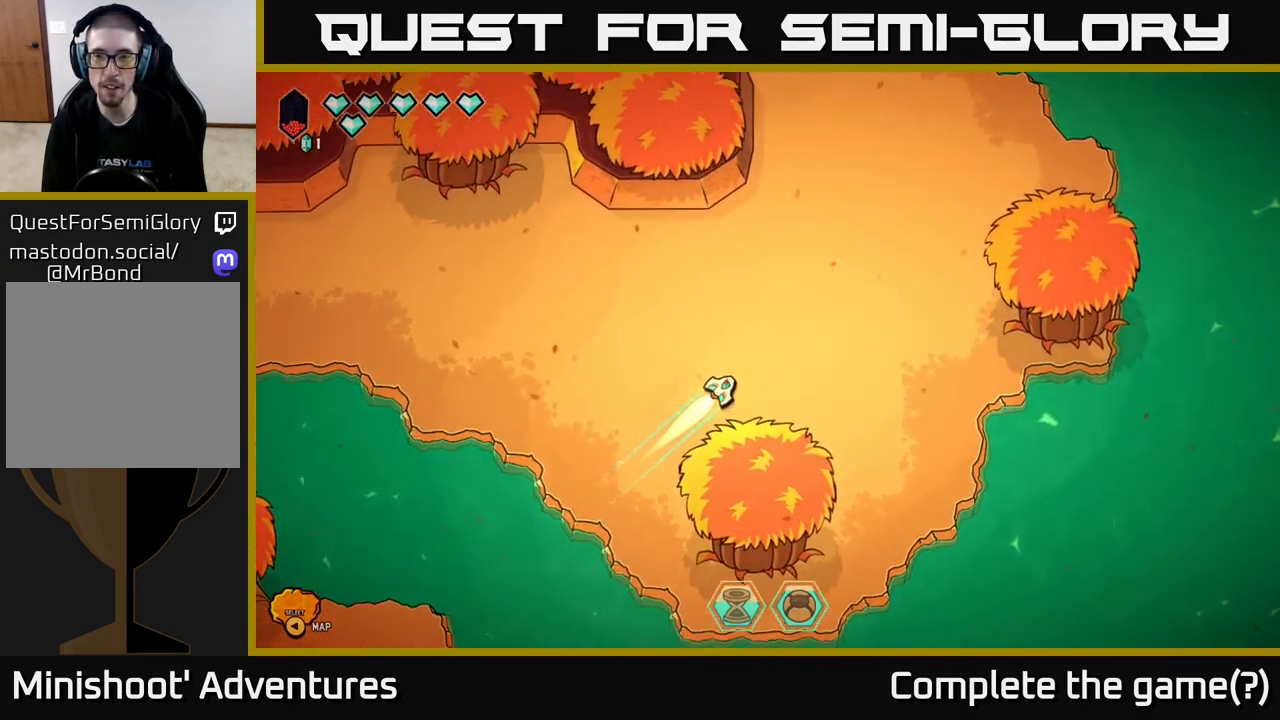
{"buttons": ["L2"], "left_stick": "up", "right_stick": "center", "events": [[483, "left_stick", "up"]]}
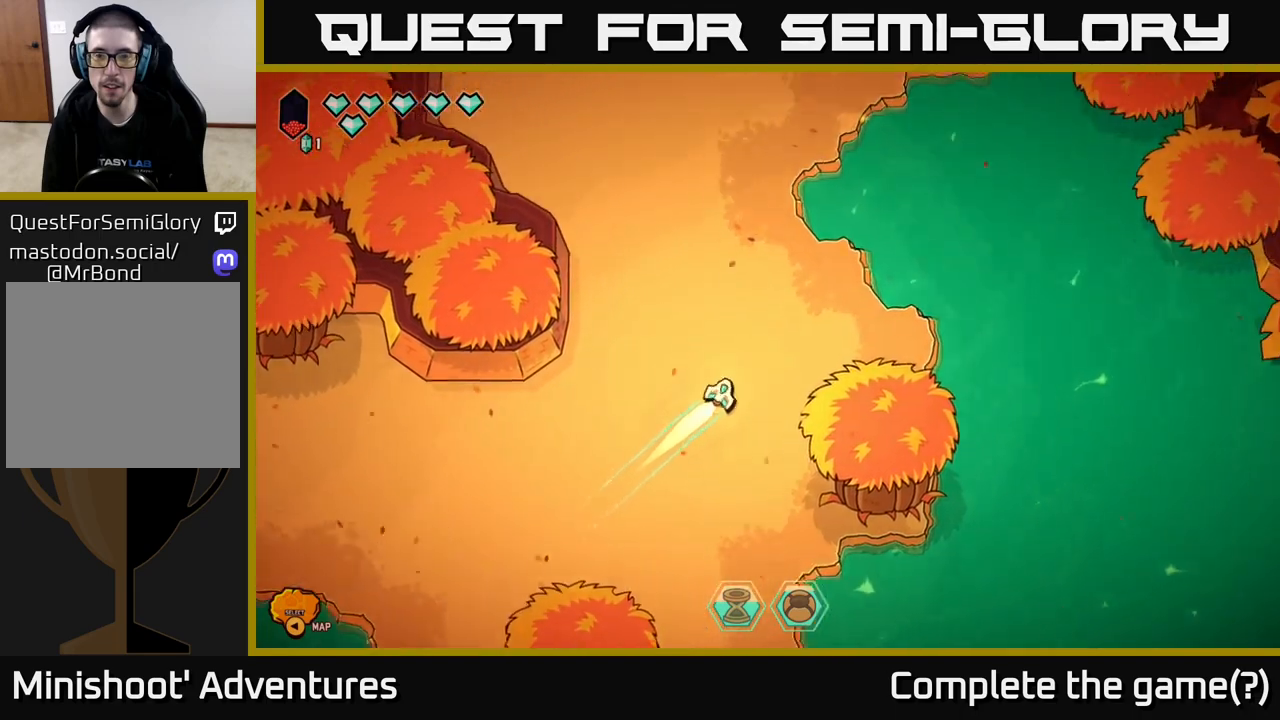
{"buttons": ["L2"], "left_stick": "up-right", "right_stick": "center", "events": [[450, "left_stick", "up-right"]]}
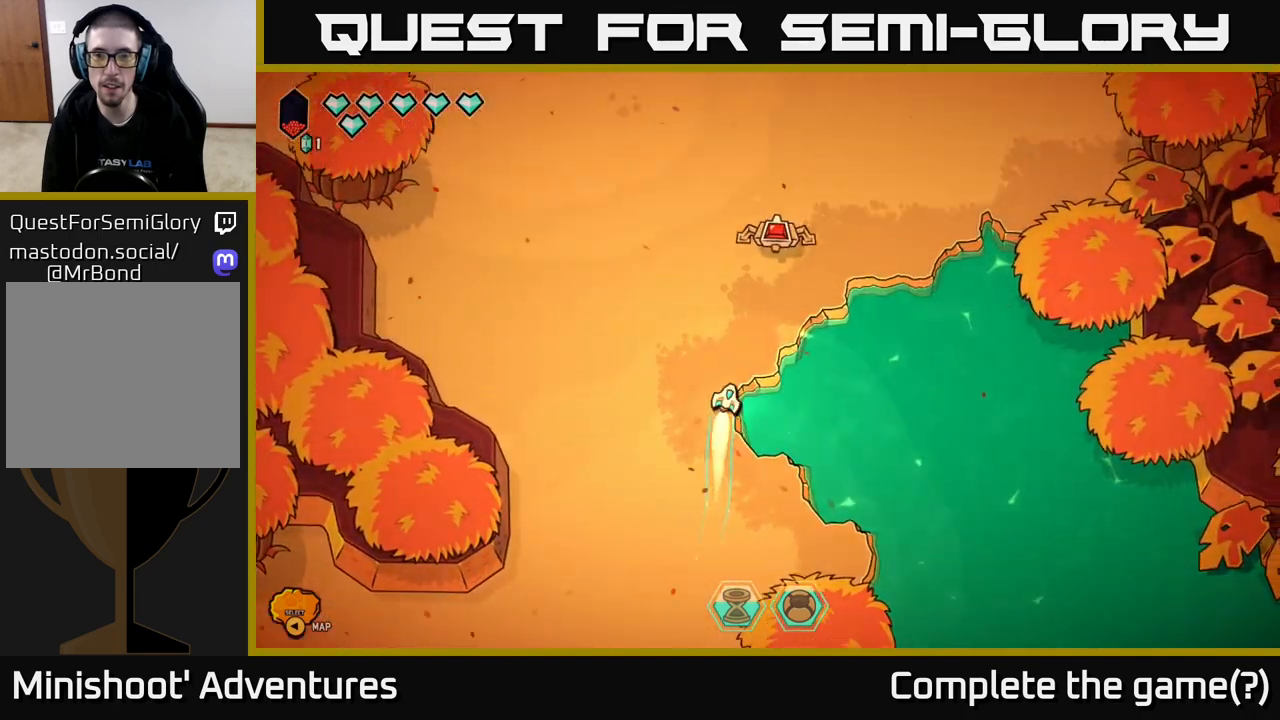
{"buttons": [], "left_stick": "down-left", "right_stick": "up-right", "events": [[133, "L2", "up"], [167, "left_stick", "up-left"], [200, "right_stick", "up-right"], [233, "left_stick", "down-left"]]}
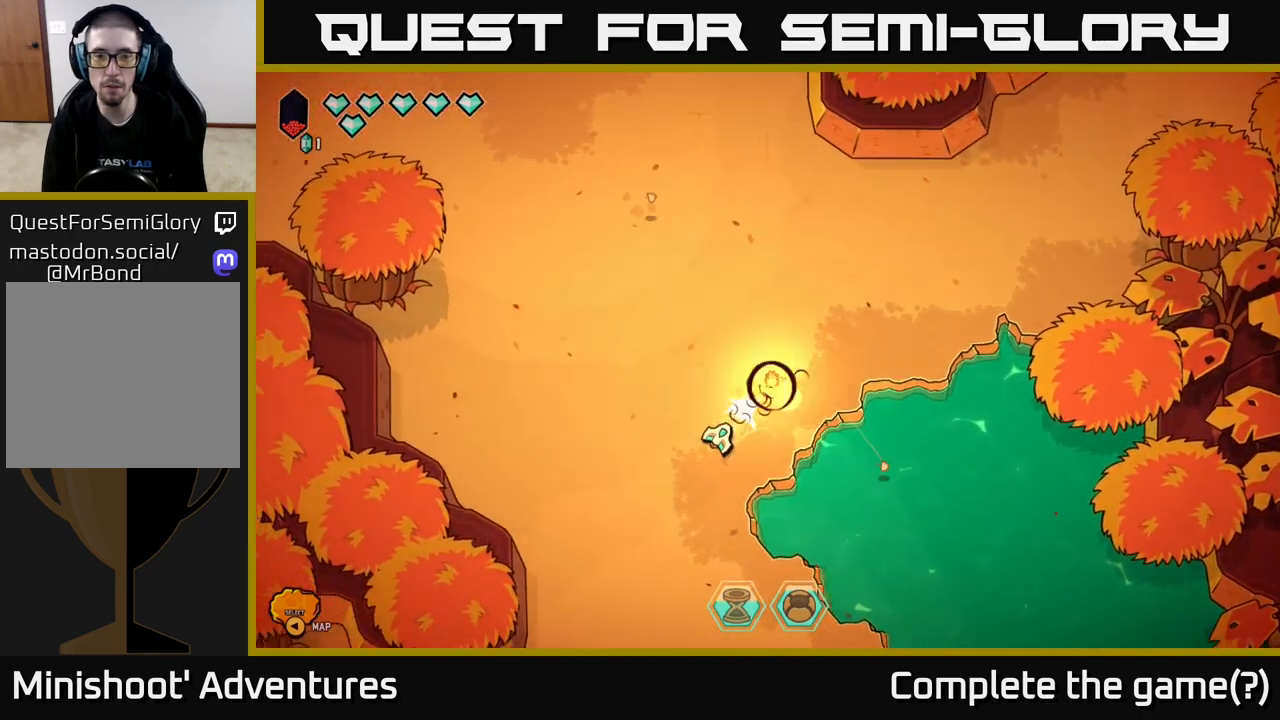
{"buttons": ["L2"], "left_stick": "up-right", "right_stick": "center", "events": [[250, "left_stick", "up-left"], [300, "right_stick", "center"], [317, "left_stick", "up"], [417, "left_stick", "up-right"], [450, "L2", "down"]]}
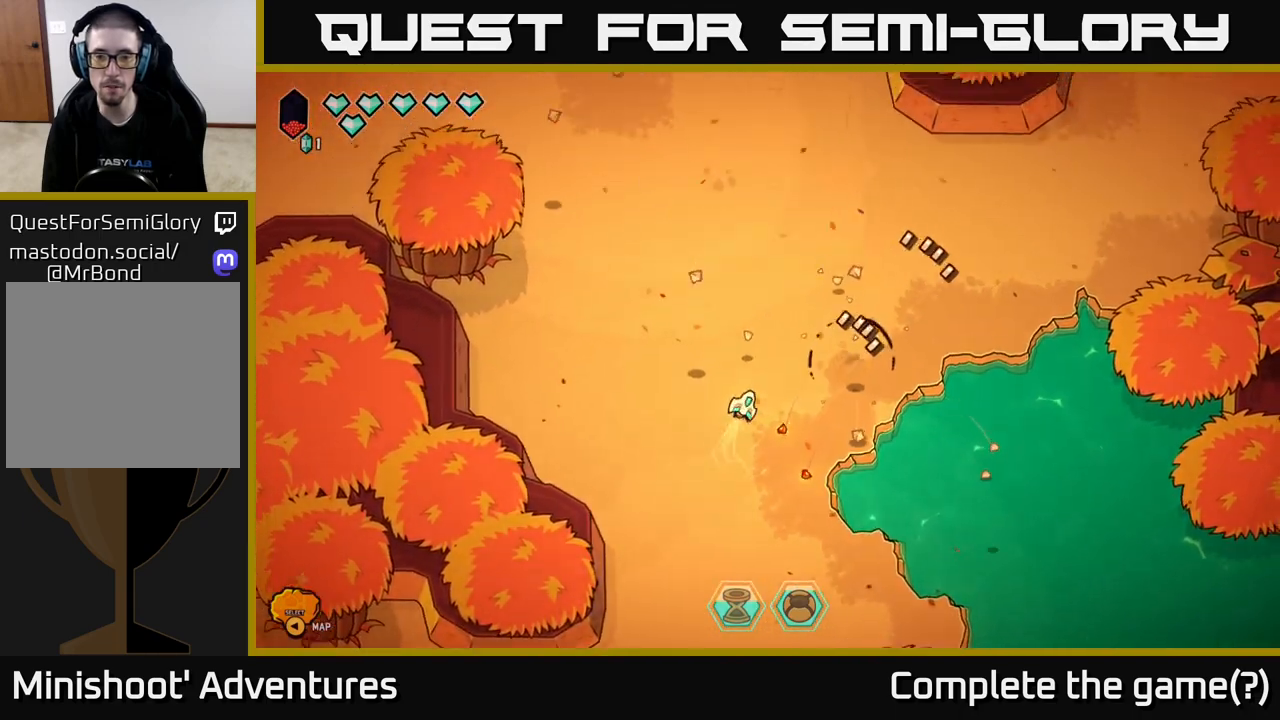
{"buttons": ["L2"], "left_stick": "up-right", "right_stick": "center", "events": []}
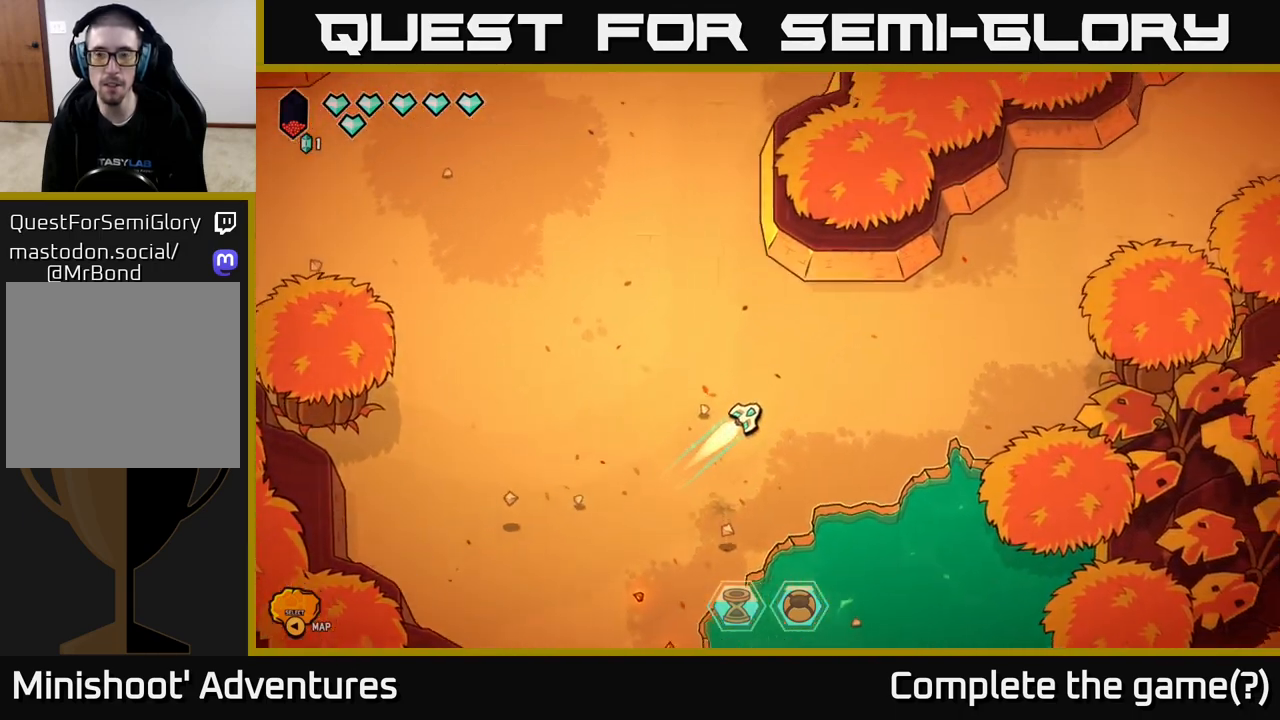
{"buttons": ["L2"], "left_stick": "right", "right_stick": "center", "events": [[217, "left_stick", "right"]]}
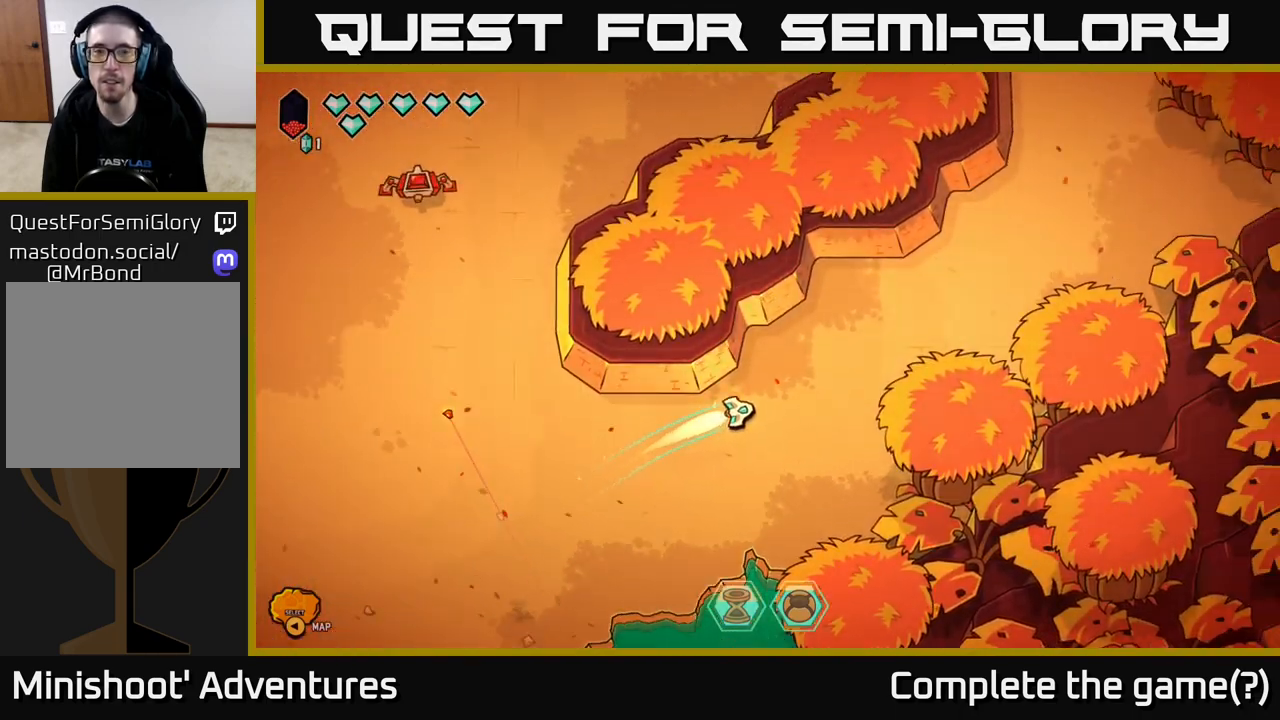
{"buttons": [], "left_stick": "down-left", "right_stick": "center", "events": [[150, "L2", "up"], [150, "left_stick", "left"], [233, "left_stick", "down-left"]]}
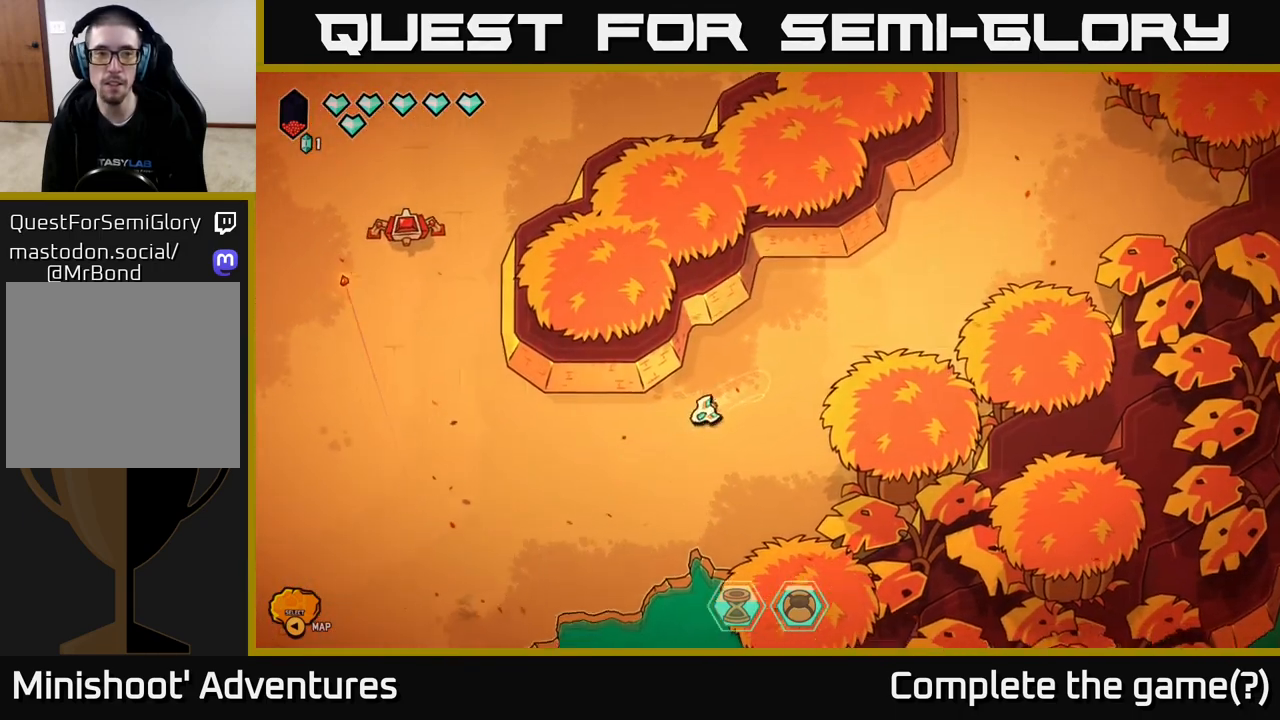
{"buttons": [], "left_stick": "left", "right_stick": "up", "events": [[33, "L2", "down"], [50, "left_stick", "left"], [267, "right_stick", "up-left"], [300, "L2", "up"], [483, "right_stick", "up"]]}
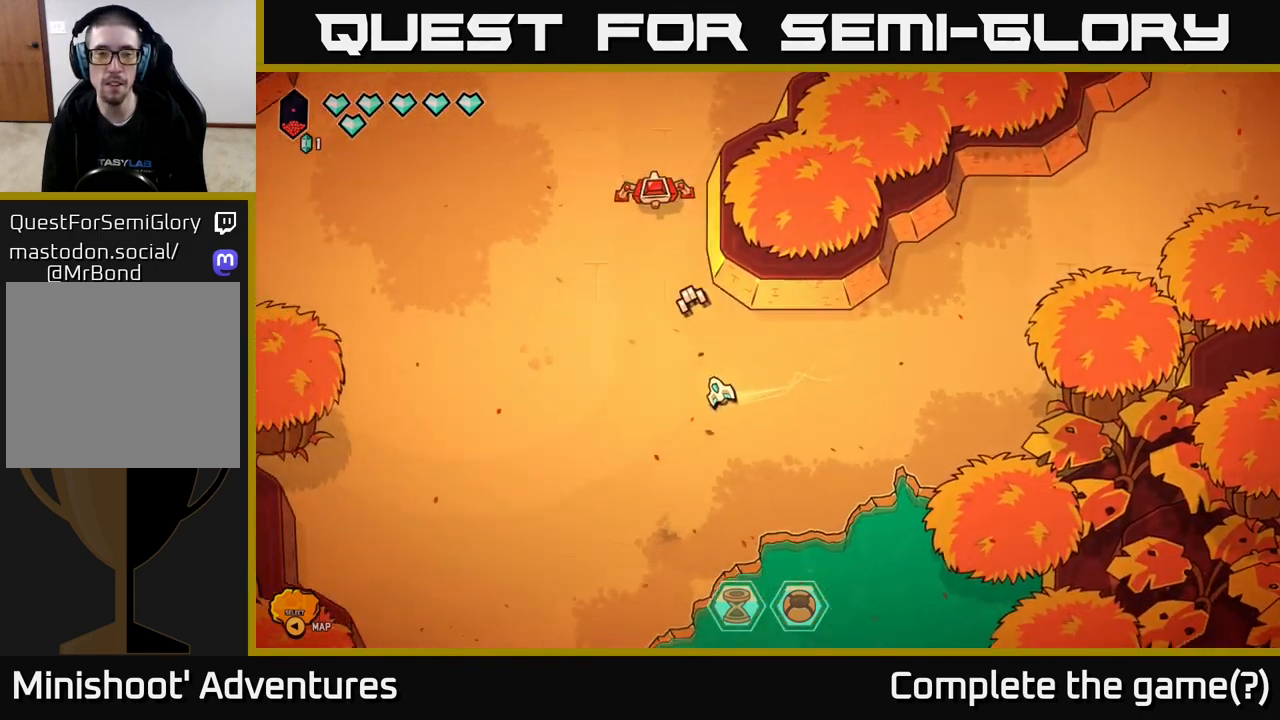
{"buttons": [], "left_stick": "up-left", "right_stick": "up-right", "events": [[333, "left_stick", "up-left"], [367, "right_stick", "up-right"]]}
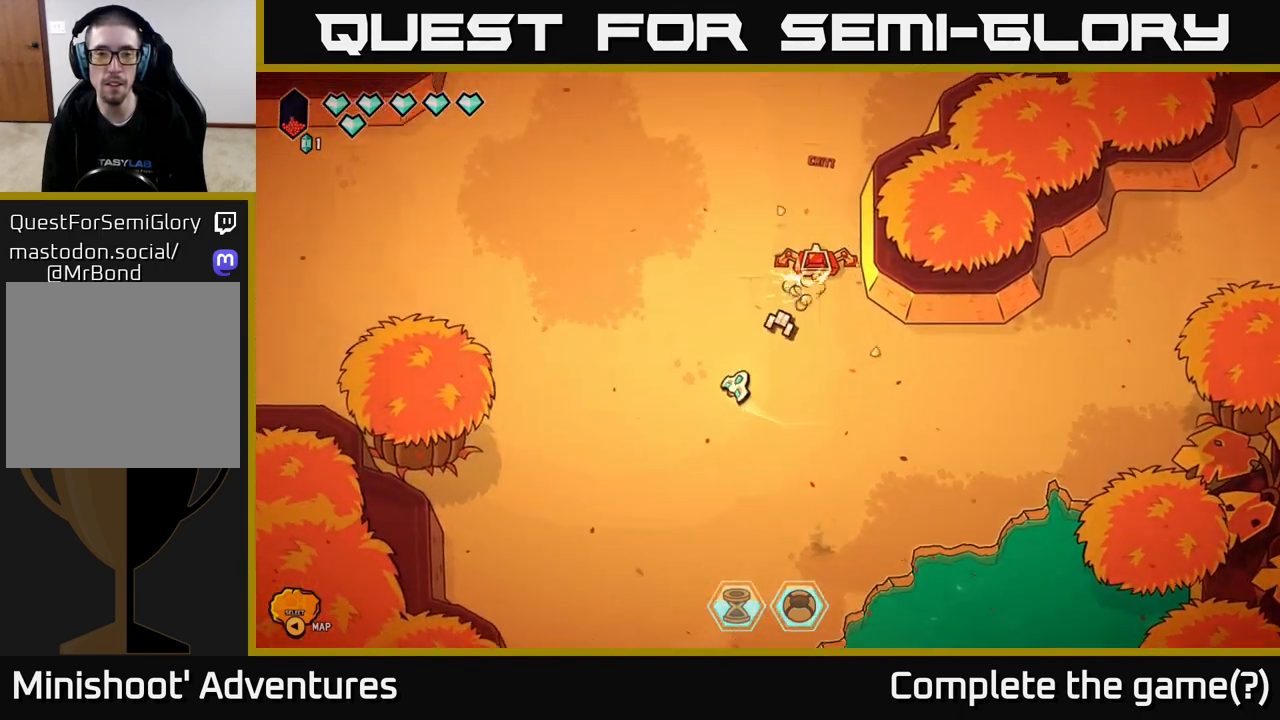
{"buttons": [], "left_stick": "up-left", "right_stick": "right", "events": [[67, "left_stick", "up"], [183, "right_stick", "right"], [433, "left_stick", "up-left"]]}
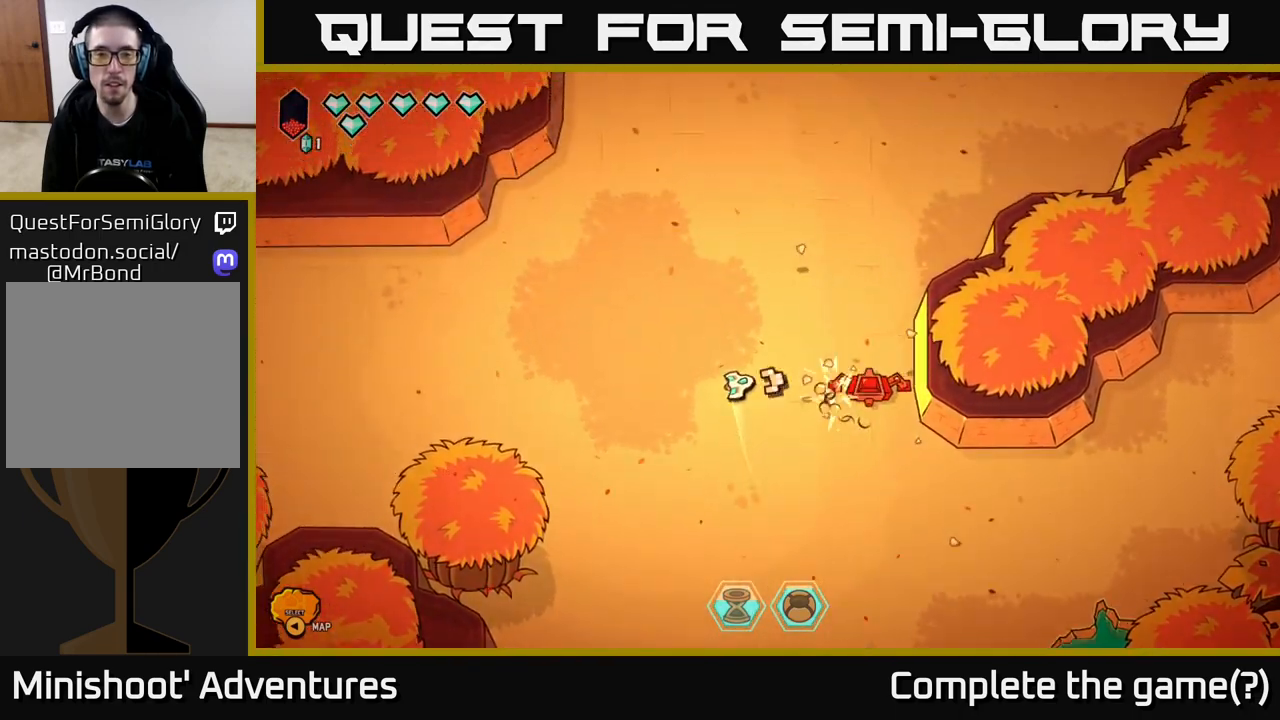
{"buttons": [], "left_stick": "up", "right_stick": "down-right", "events": [[300, "left_stick", "up"], [450, "right_stick", "down-right"]]}
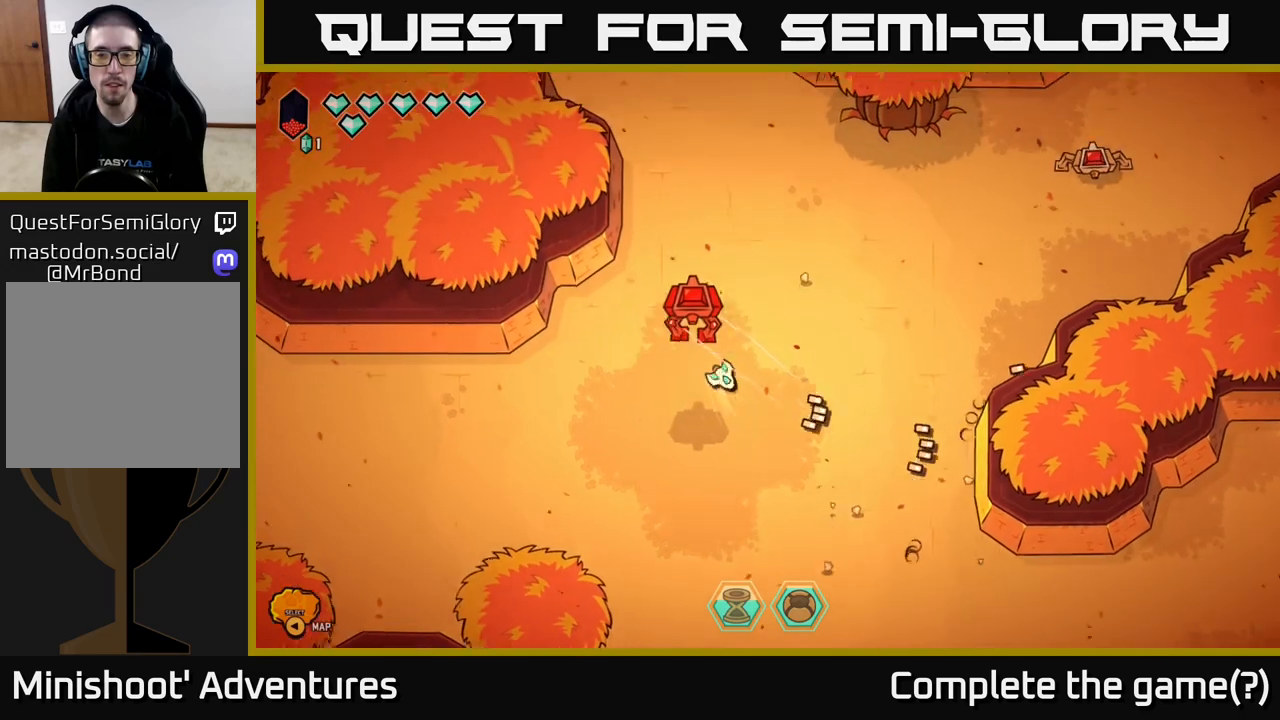
{"buttons": [], "left_stick": "down", "right_stick": "left", "events": [[17, "right_stick", "down"], [150, "right_stick", "down-left"], [217, "left_stick", "right"], [250, "right_stick", "left"], [350, "left_stick", "down"]]}